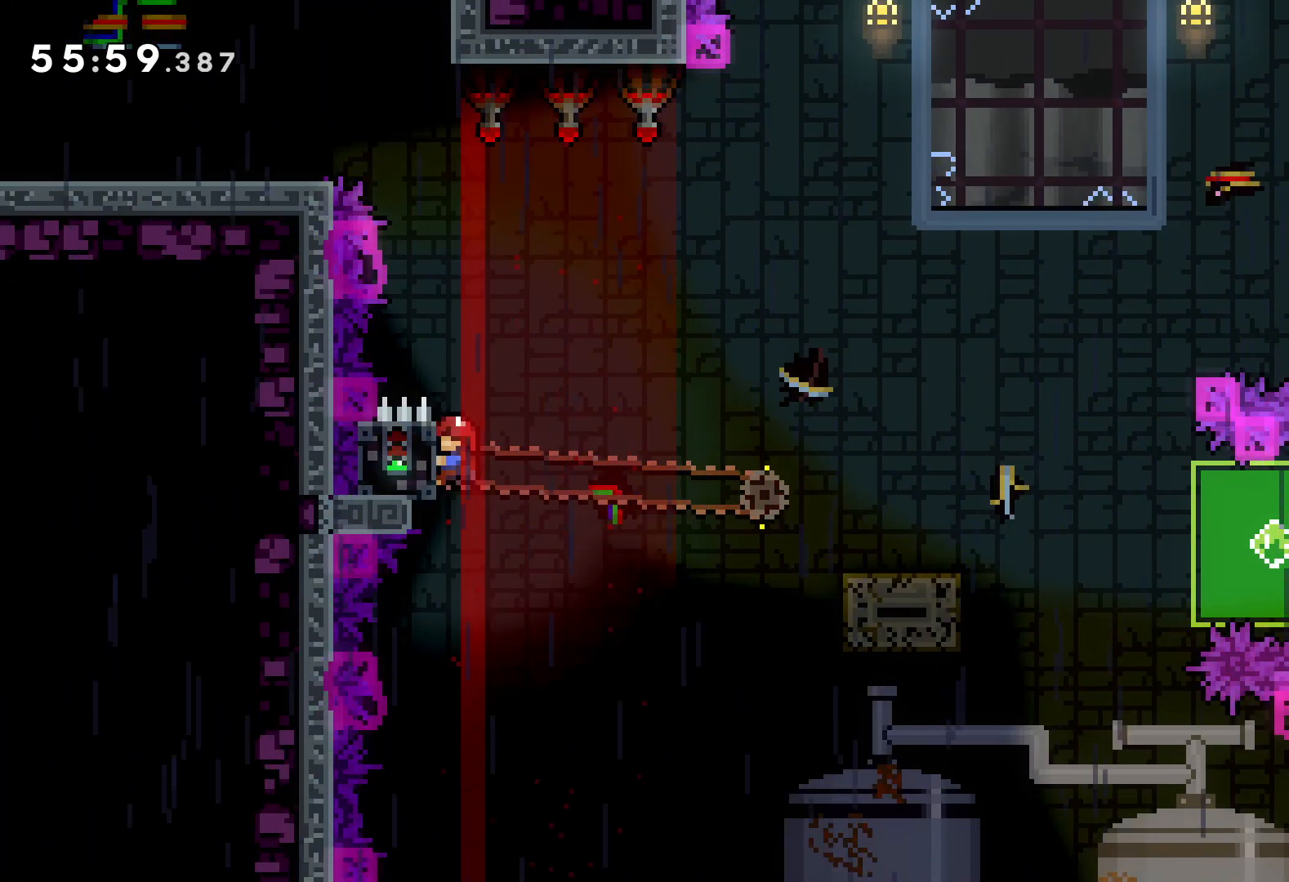
Gameplay with keyboard; each line is a JSON object with the keys held at the frame after it. "events" lists presses ("down") and releases ("up") of "dash", "down", "grab", "jump", "left", "right" and "up" between this image and that frame as [ms after this image, input, new state], when the widget could be followed in between. No other keys are recorded. Mouse input is not recorded. Key names are as the overlay labels them; some are game actions (e.g. jump) rather than physical keys.
{"keys": ["down", "jump", "right"], "events": [[250, "down", "down"], [250, "grab", "up"], [250, "right", "down"], [283, "dash", "down"], [400, "dash", "up"], [433, "jump", "down"]]}
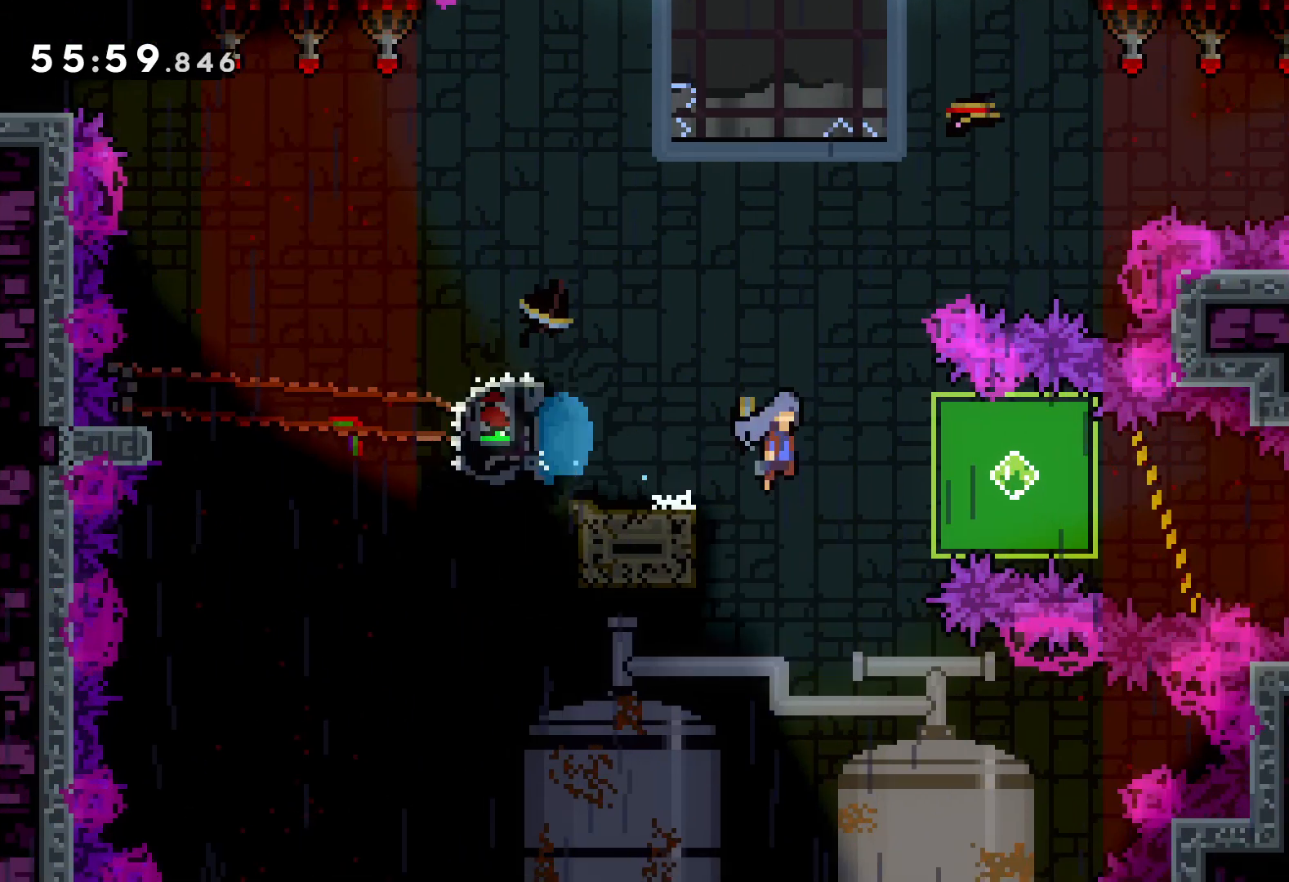
{"keys": ["grab", "right", "up"], "events": [[33, "dash", "down"], [83, "jump", "up"], [166, "dash", "up"], [216, "grab", "down"], [350, "down", "up"], [500, "up", "down"]]}
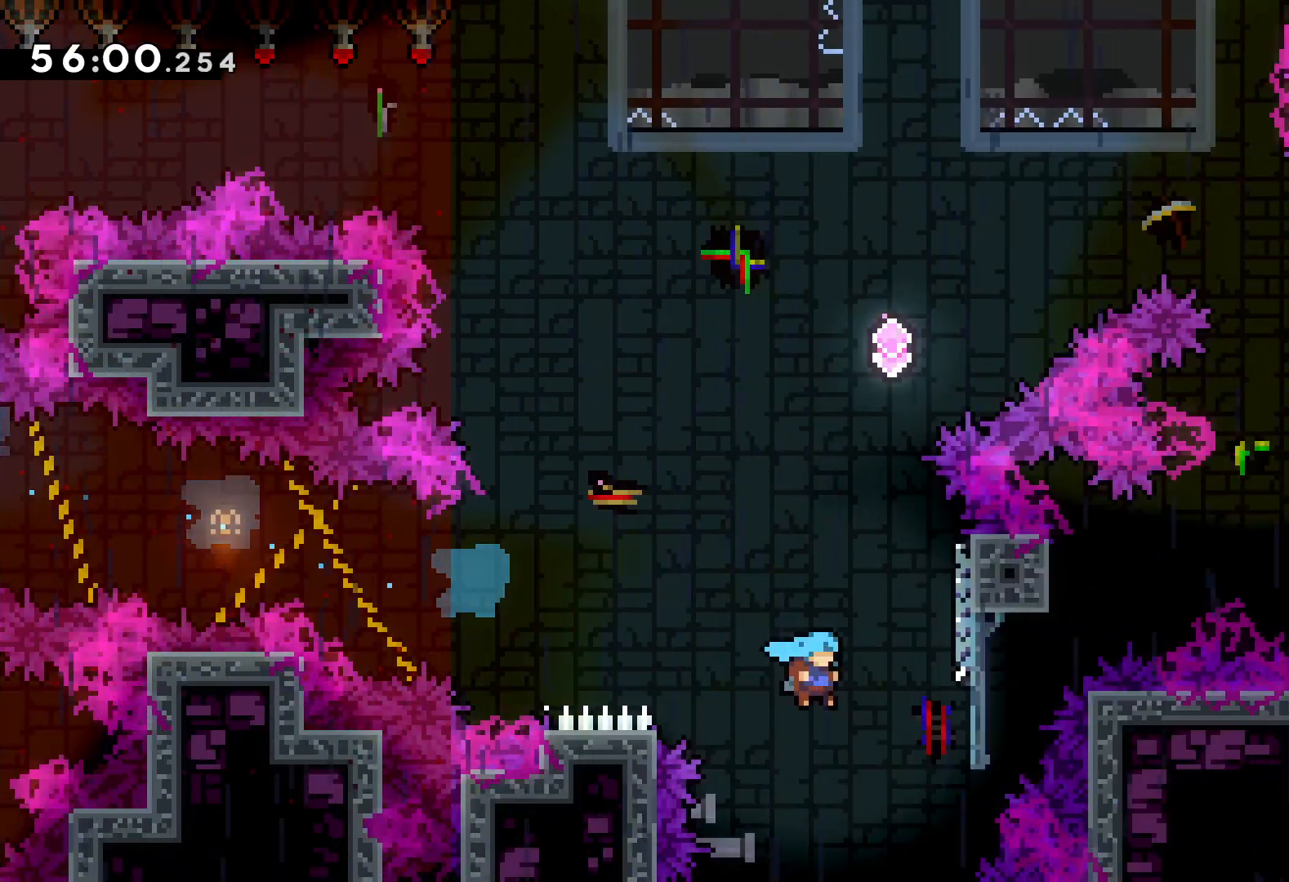
{"keys": ["grab", "jump", "up"], "events": [[450, "right", "up"], [500, "jump", "down"]]}
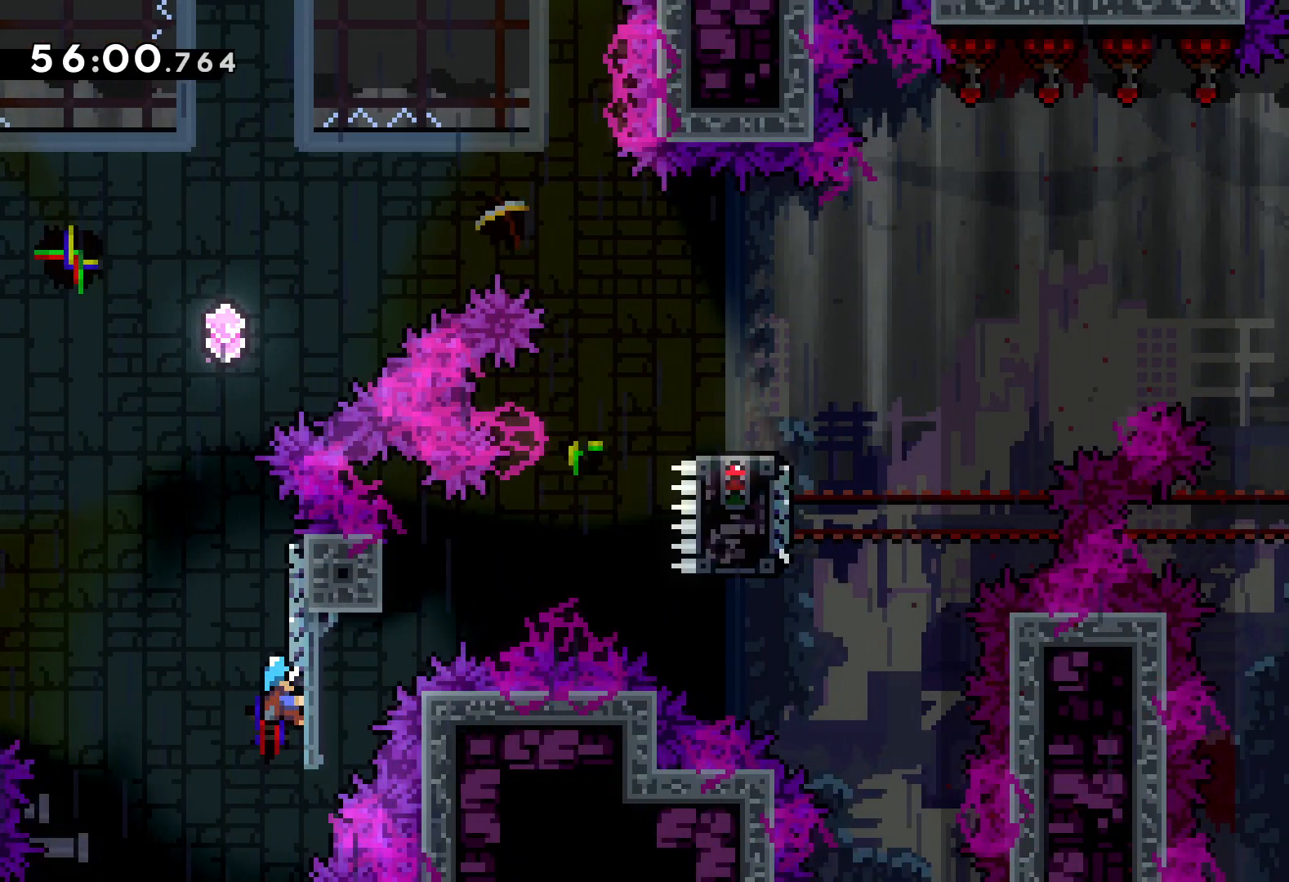
{"keys": ["jump", "right", "up"], "events": [[33, "grab", "up"], [300, "jump", "up"], [350, "jump", "down"], [350, "right", "down"]]}
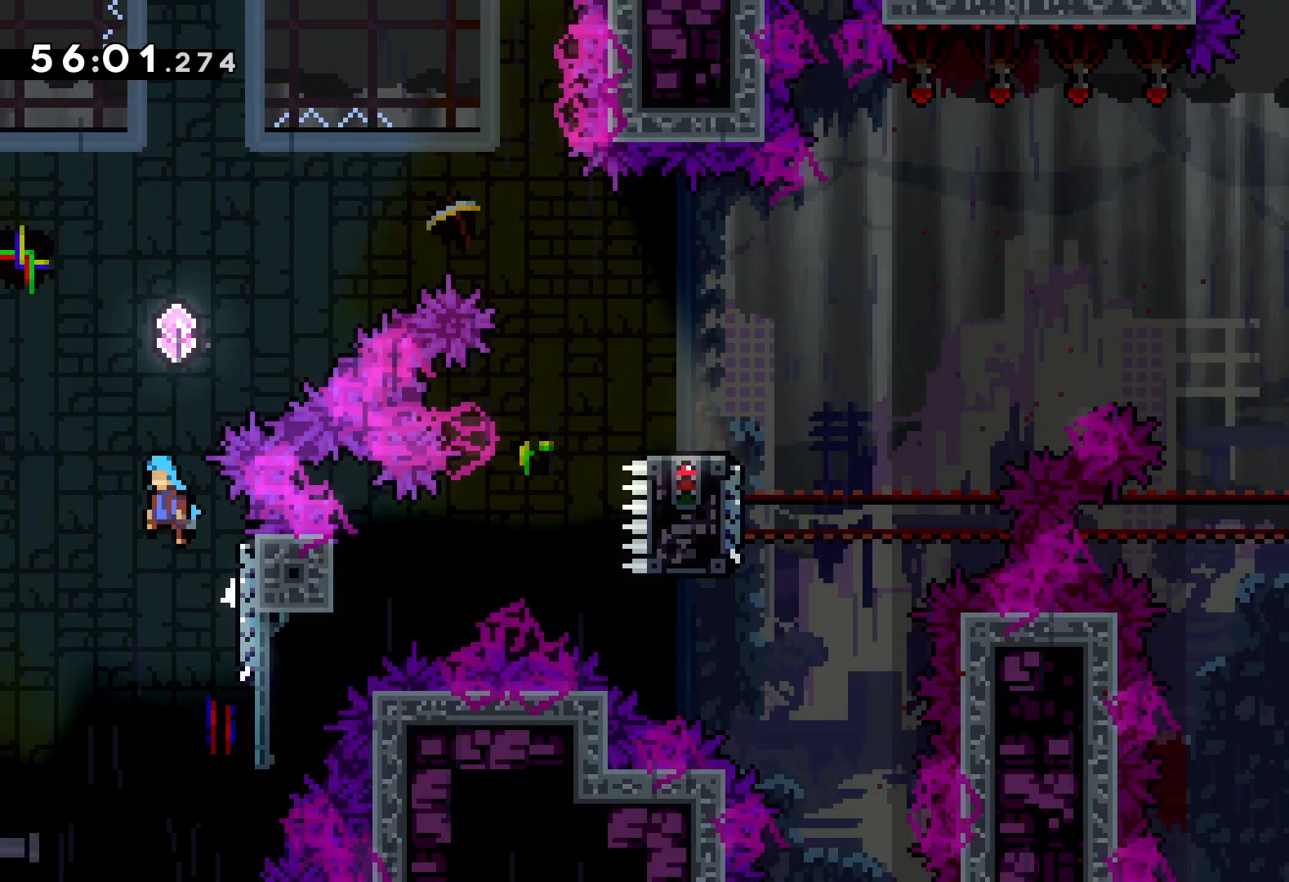
{"keys": ["jump", "right", "up"], "events": []}
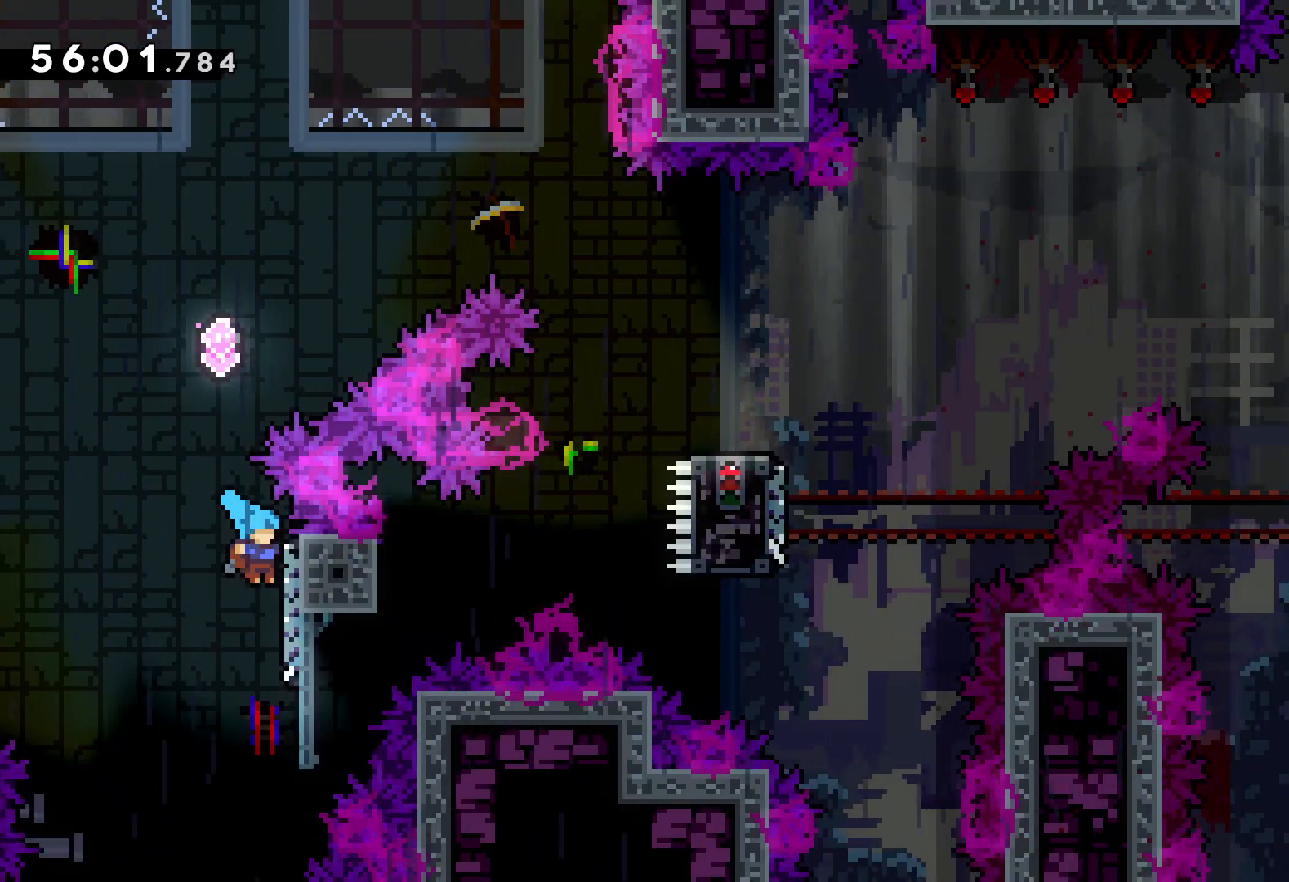
{"keys": [], "events": [[83, "jump", "up"], [133, "up", "up"], [183, "right", "up"]]}
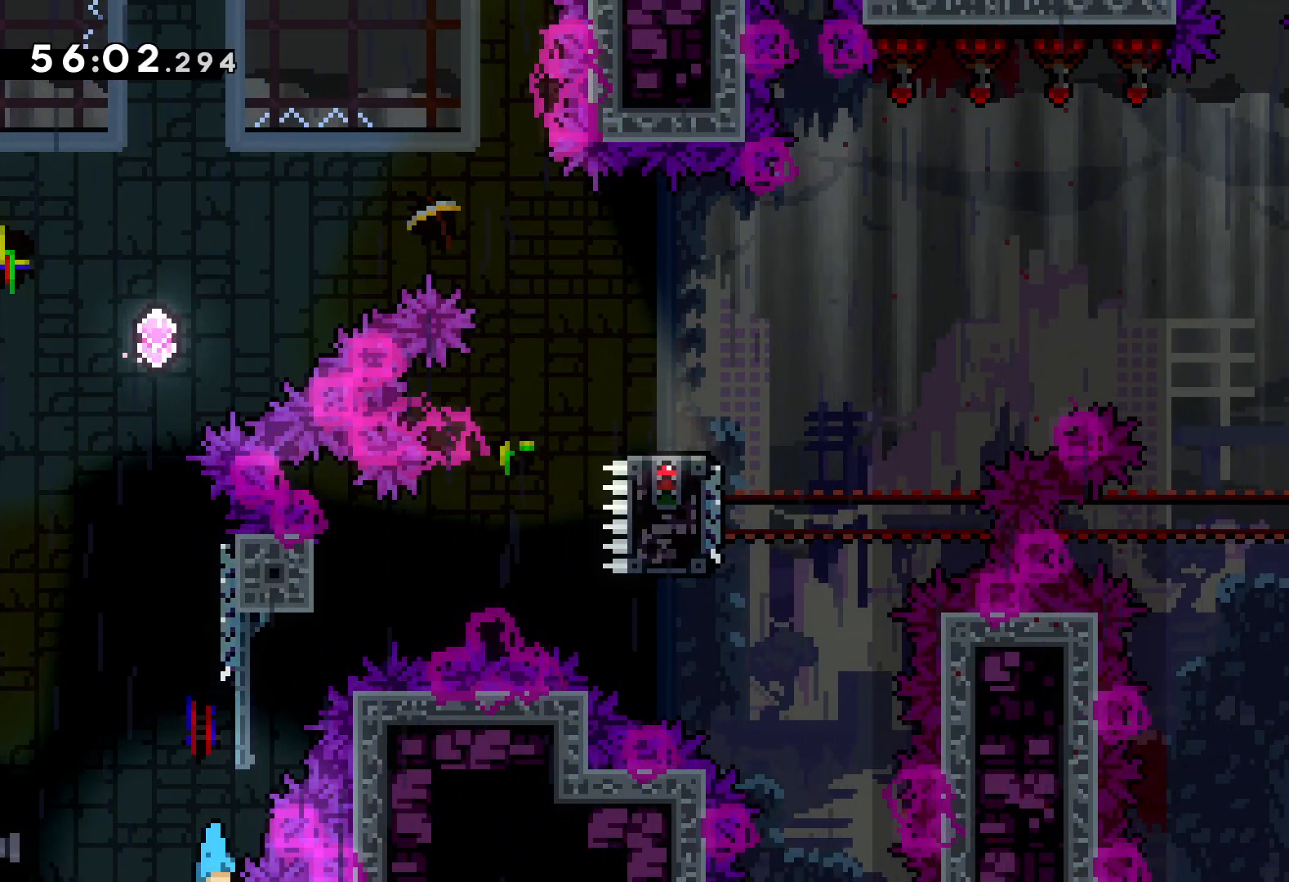
{"keys": ["right"], "events": [[483, "right", "down"]]}
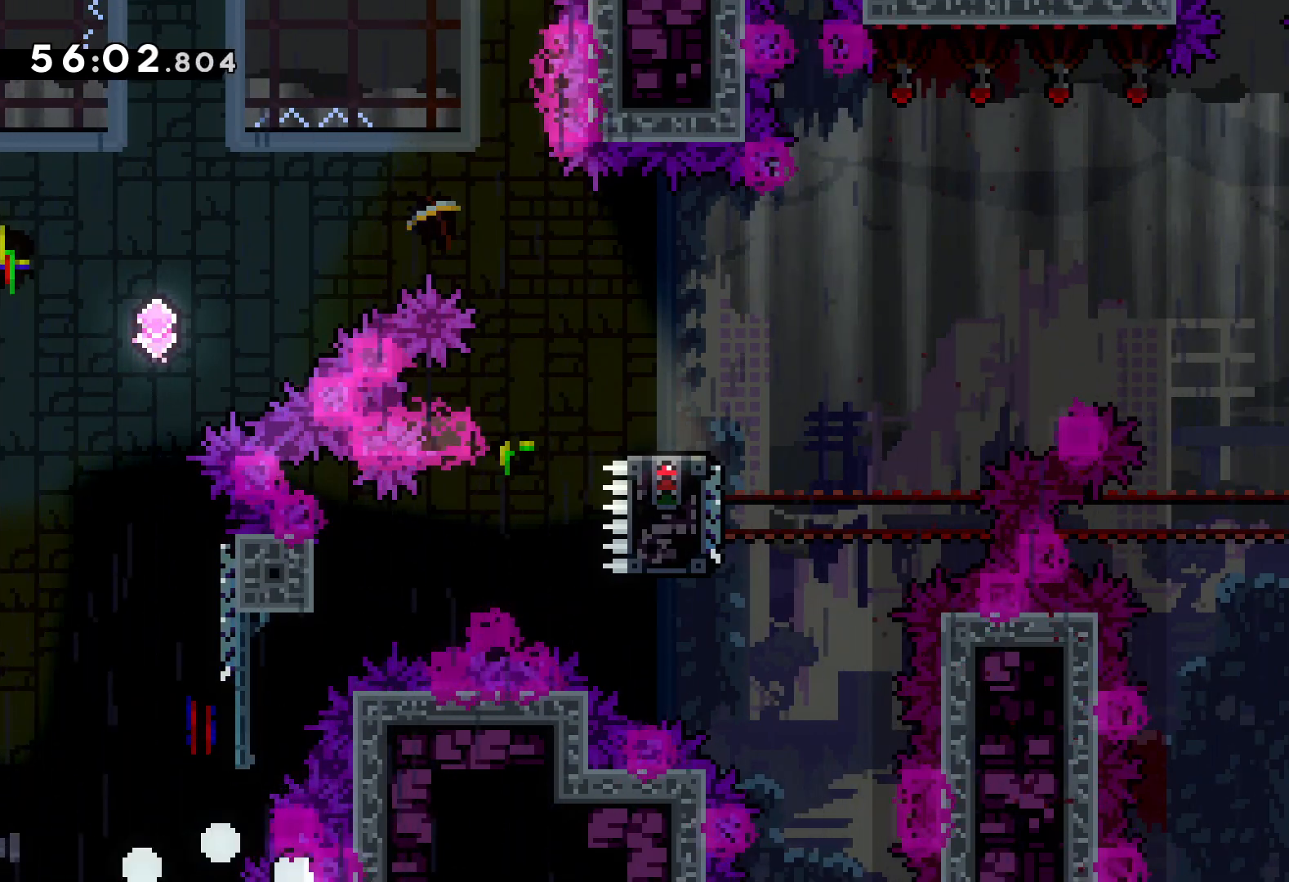
{"keys": ["right"], "events": []}
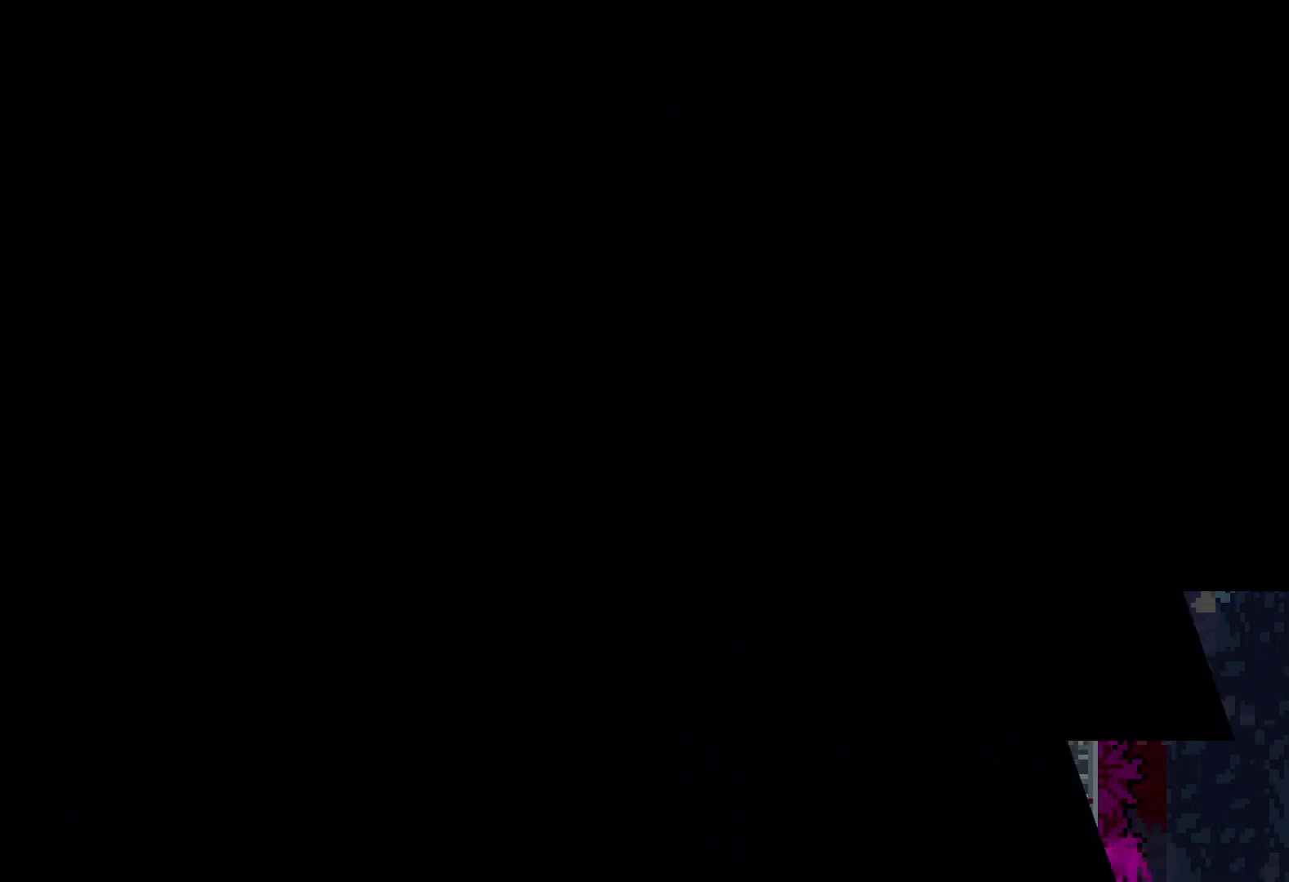
{"keys": ["right"], "events": [[383, "jump", "down"], [416, "jump", "up"]]}
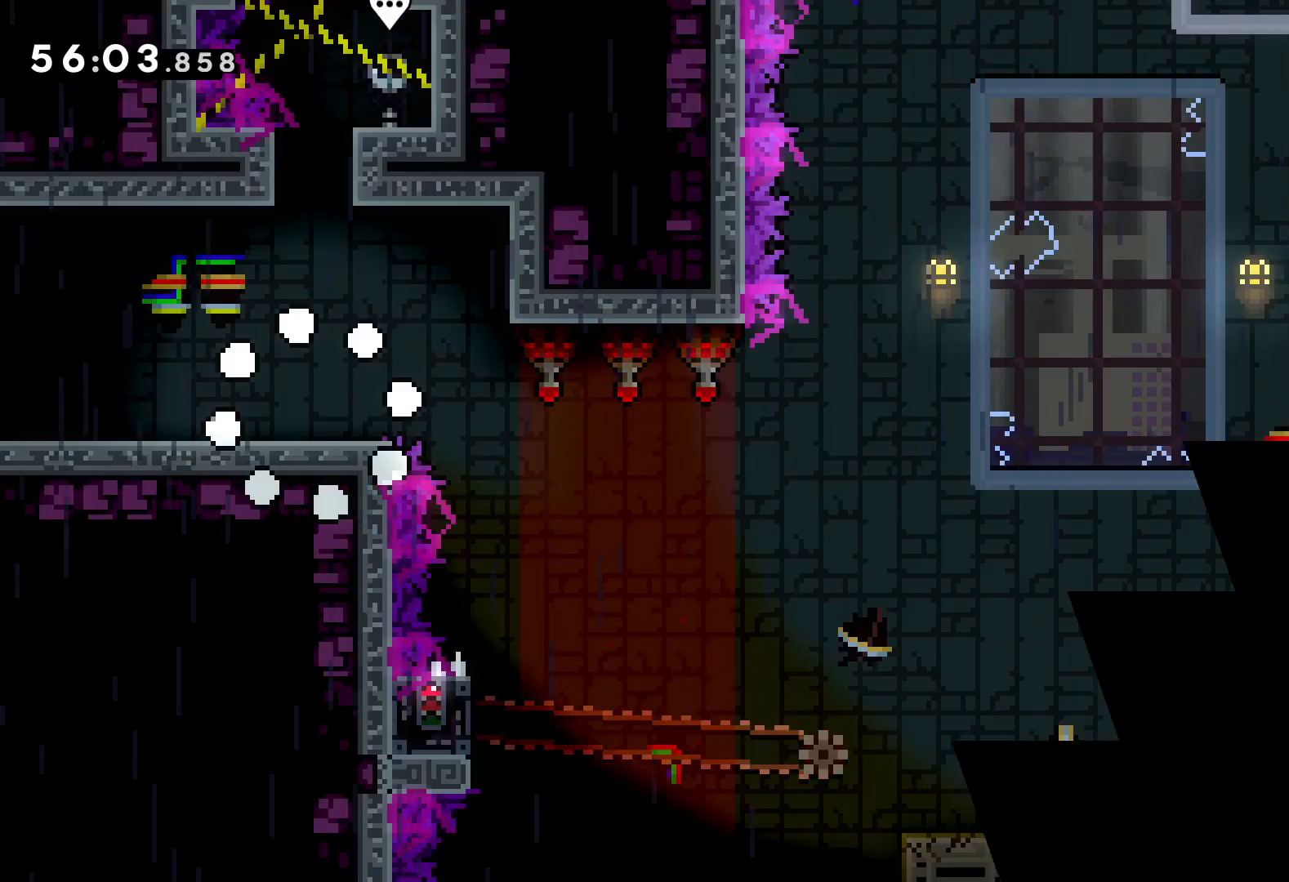
{"keys": ["jump", "right"], "events": [[300, "jump", "down"]]}
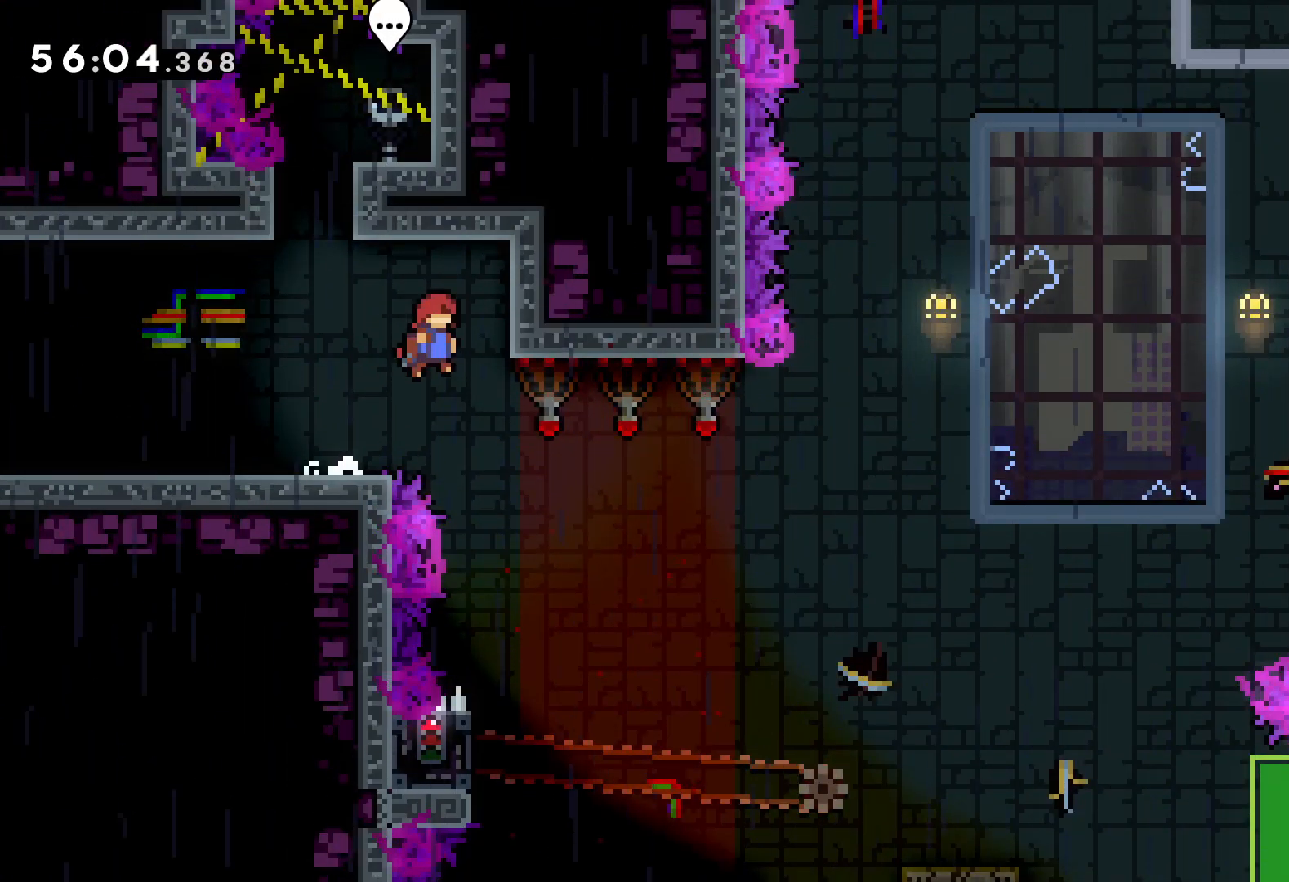
{"keys": [], "events": [[166, "jump", "up"], [216, "right", "up"]]}
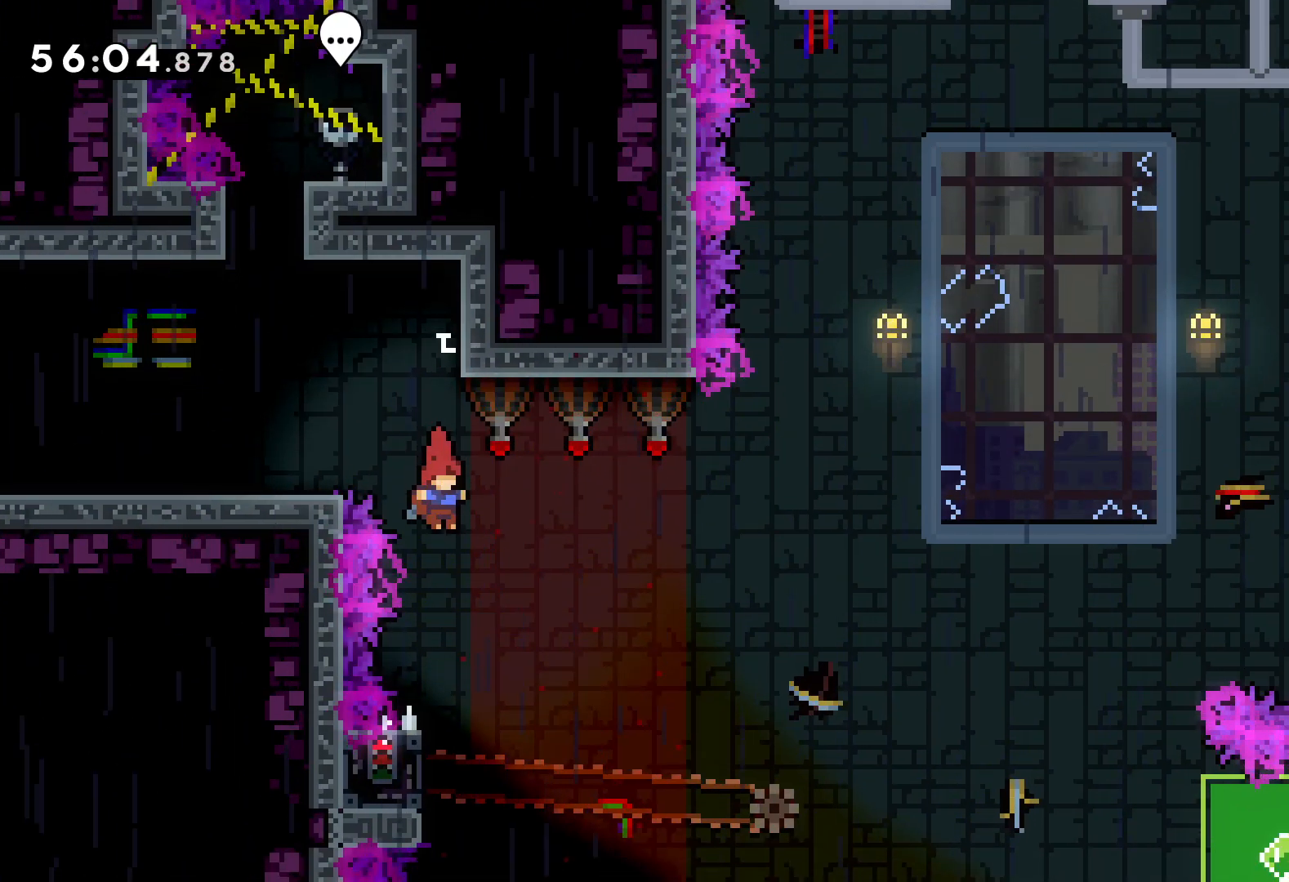
{"keys": ["grab"], "events": [[266, "left", "down"], [316, "grab", "down"], [433, "left", "up"]]}
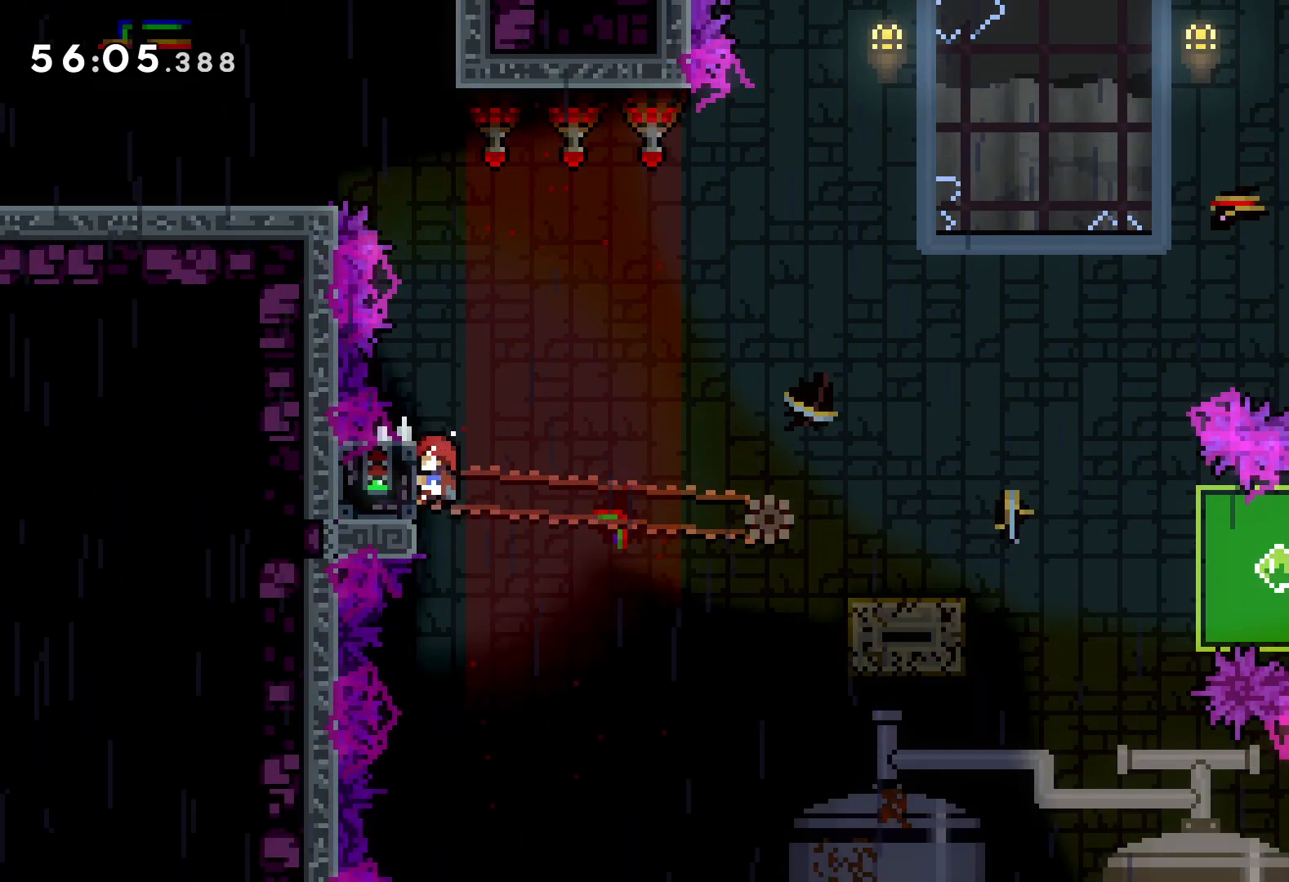
{"keys": ["down", "right"], "events": [[333, "grab", "up"], [350, "down", "down"], [350, "right", "down"], [383, "dash", "down"], [500, "dash", "up"]]}
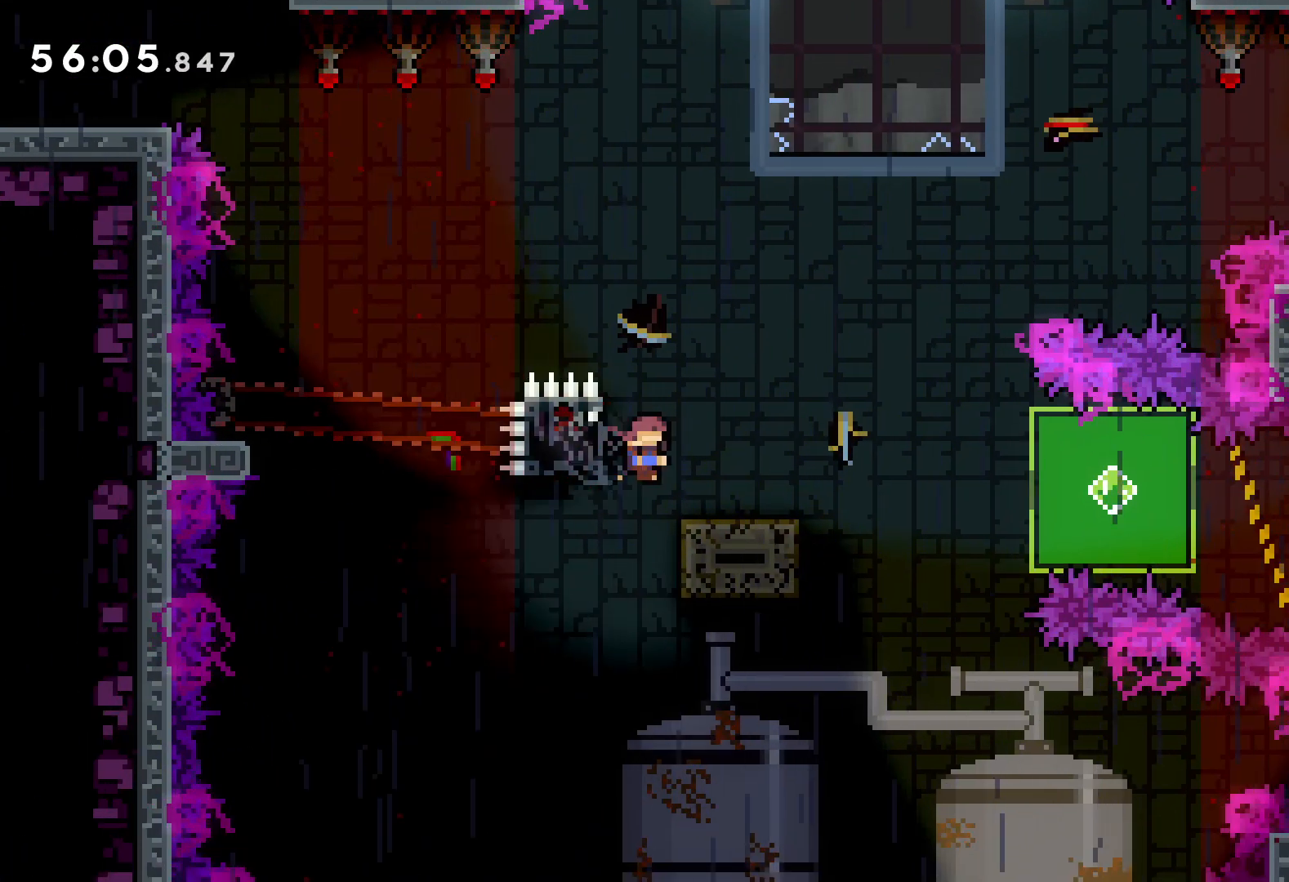
{"keys": ["grab", "right"], "events": [[50, "jump", "down"], [150, "dash", "down"], [183, "jump", "up"], [316, "grab", "down"], [333, "dash", "up"], [483, "down", "up"]]}
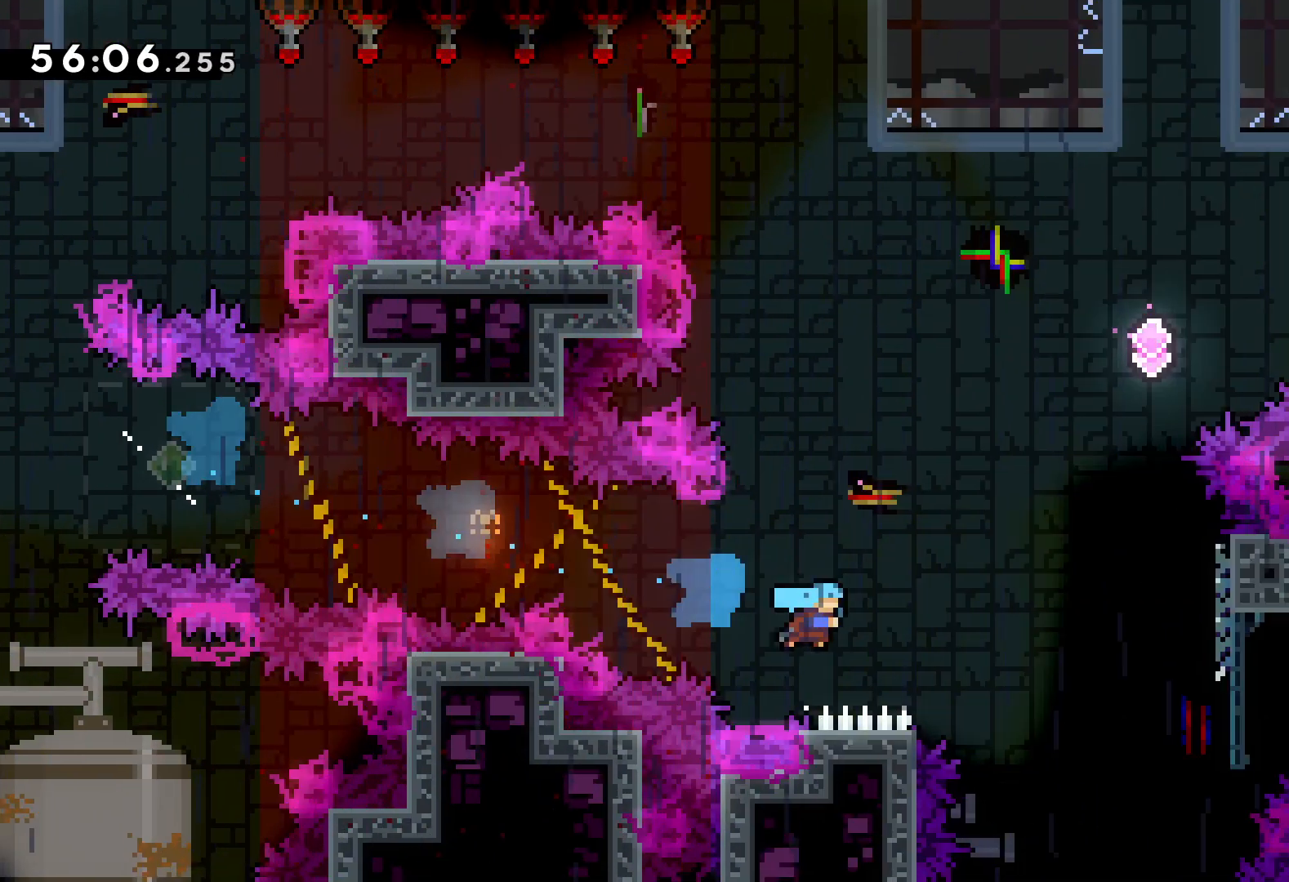
{"keys": [], "events": [[133, "up", "down"], [416, "right", "up"], [466, "grab", "up"], [483, "up", "up"]]}
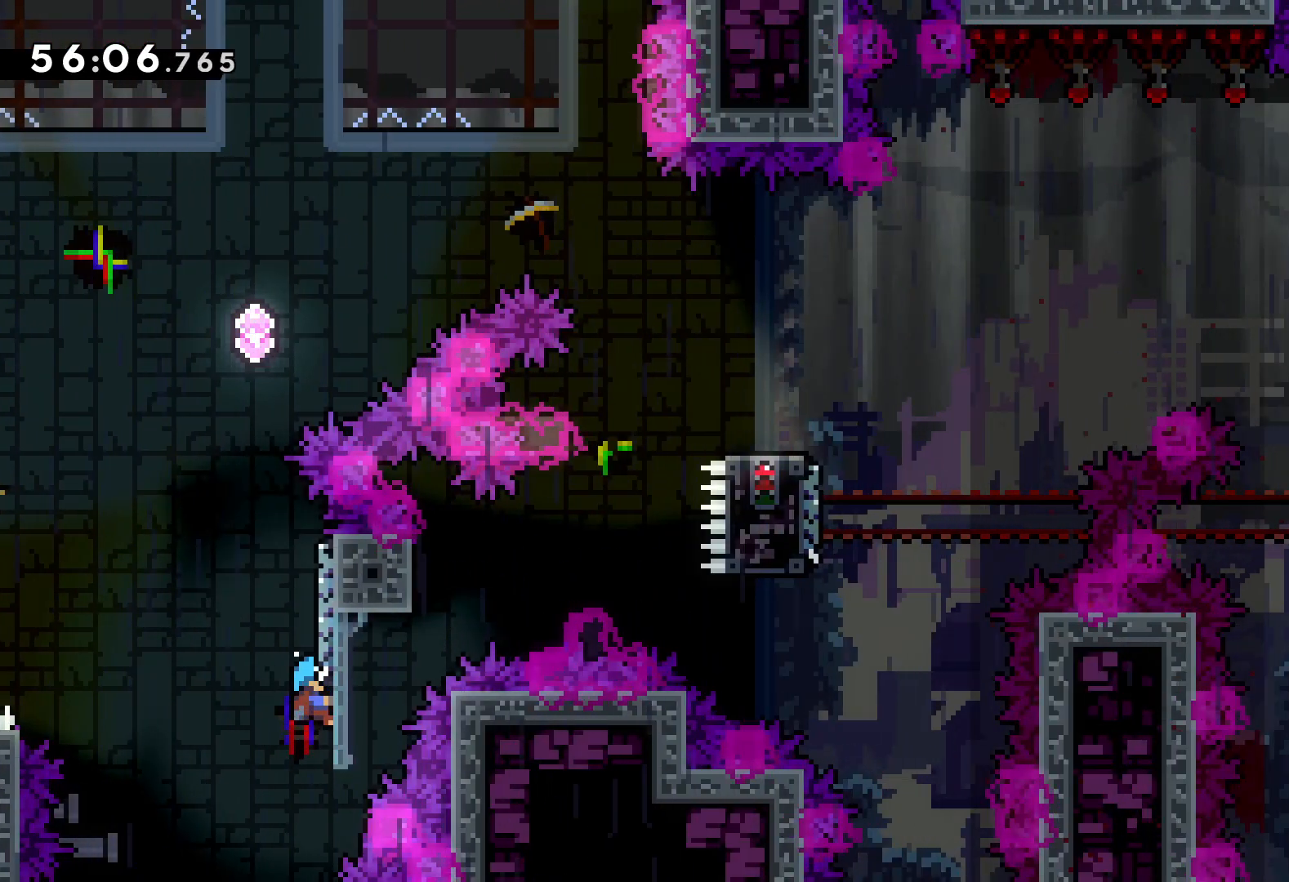
{"keys": ["down"], "events": [[116, "down", "down"]]}
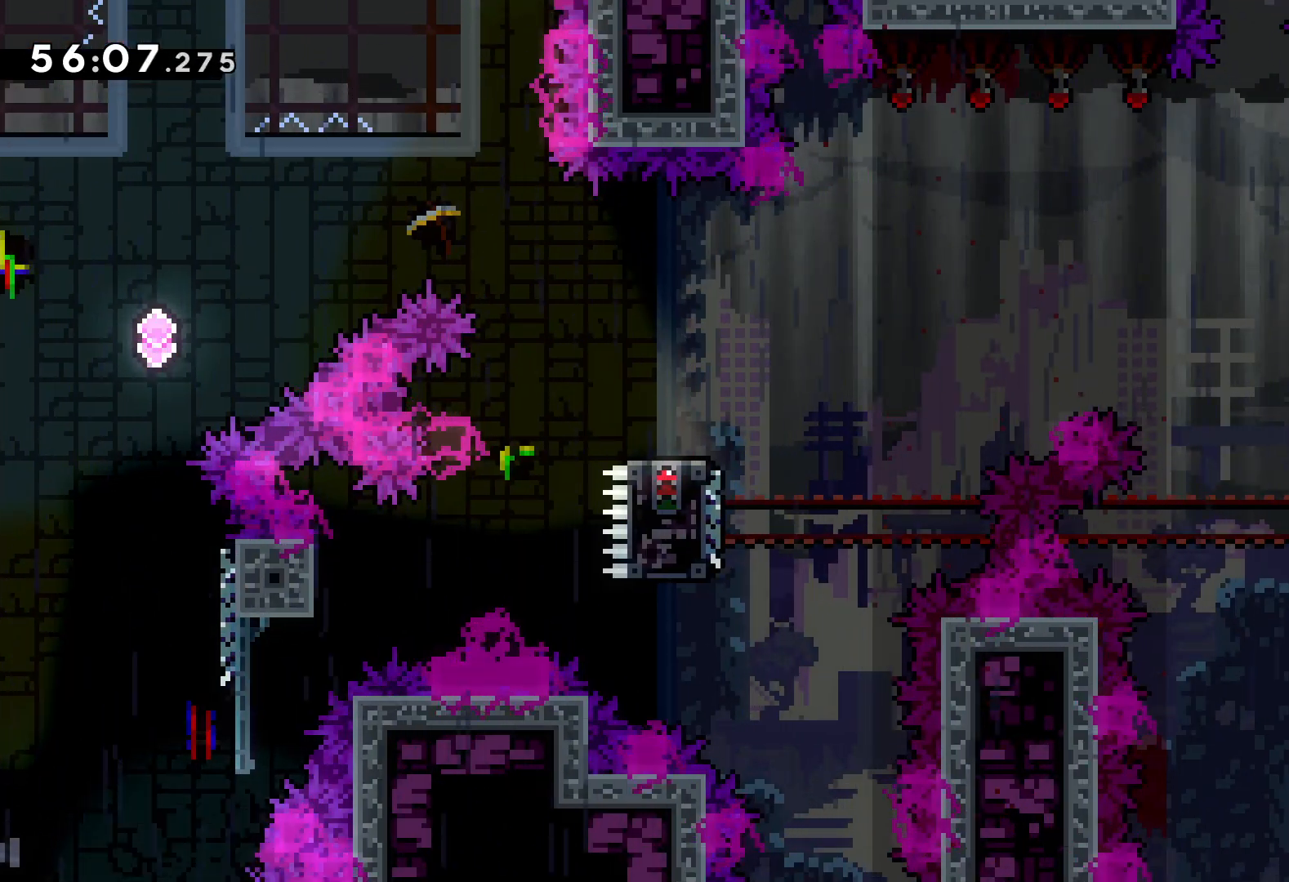
{"keys": ["right"], "events": [[233, "down", "up"], [233, "right", "down"]]}
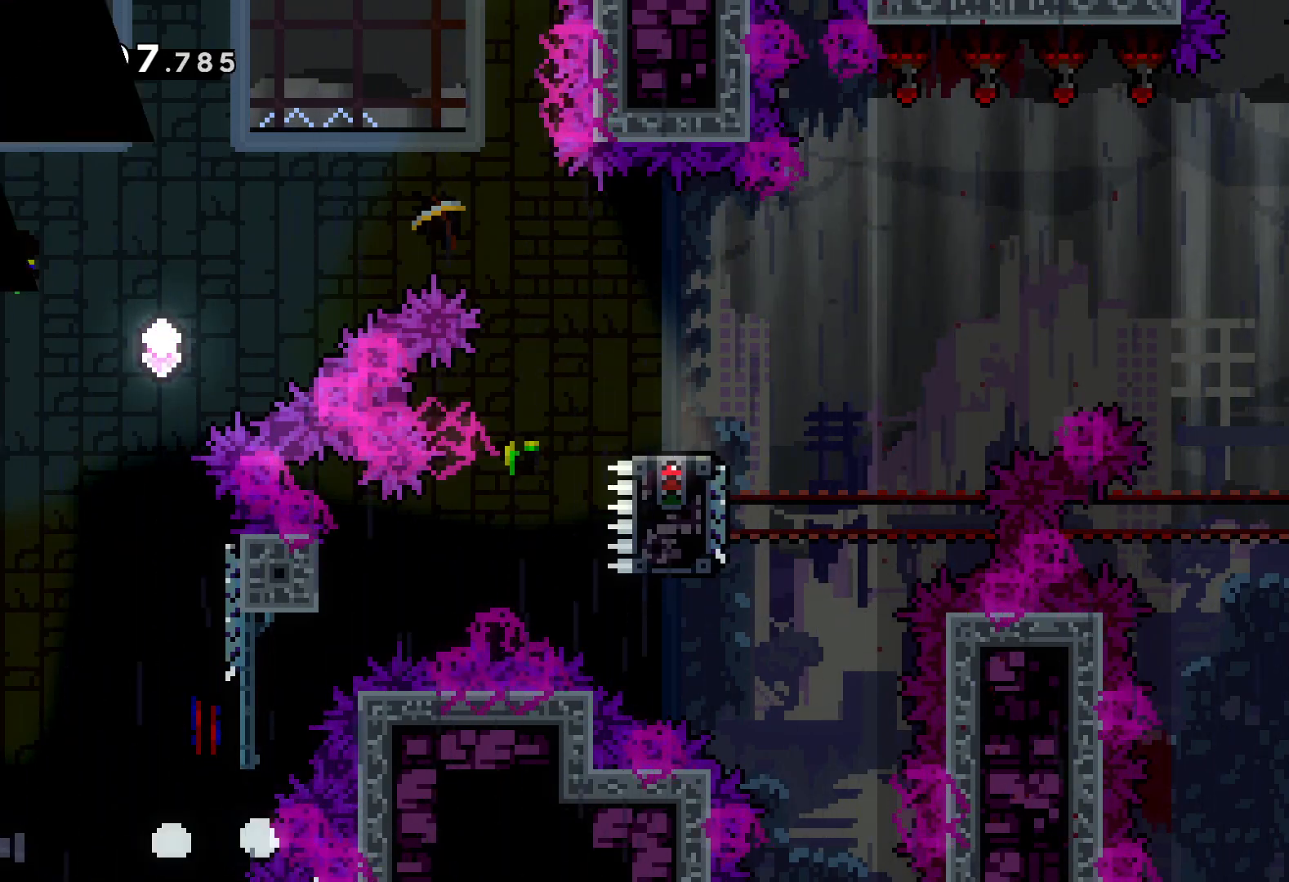
{"keys": ["right"], "events": []}
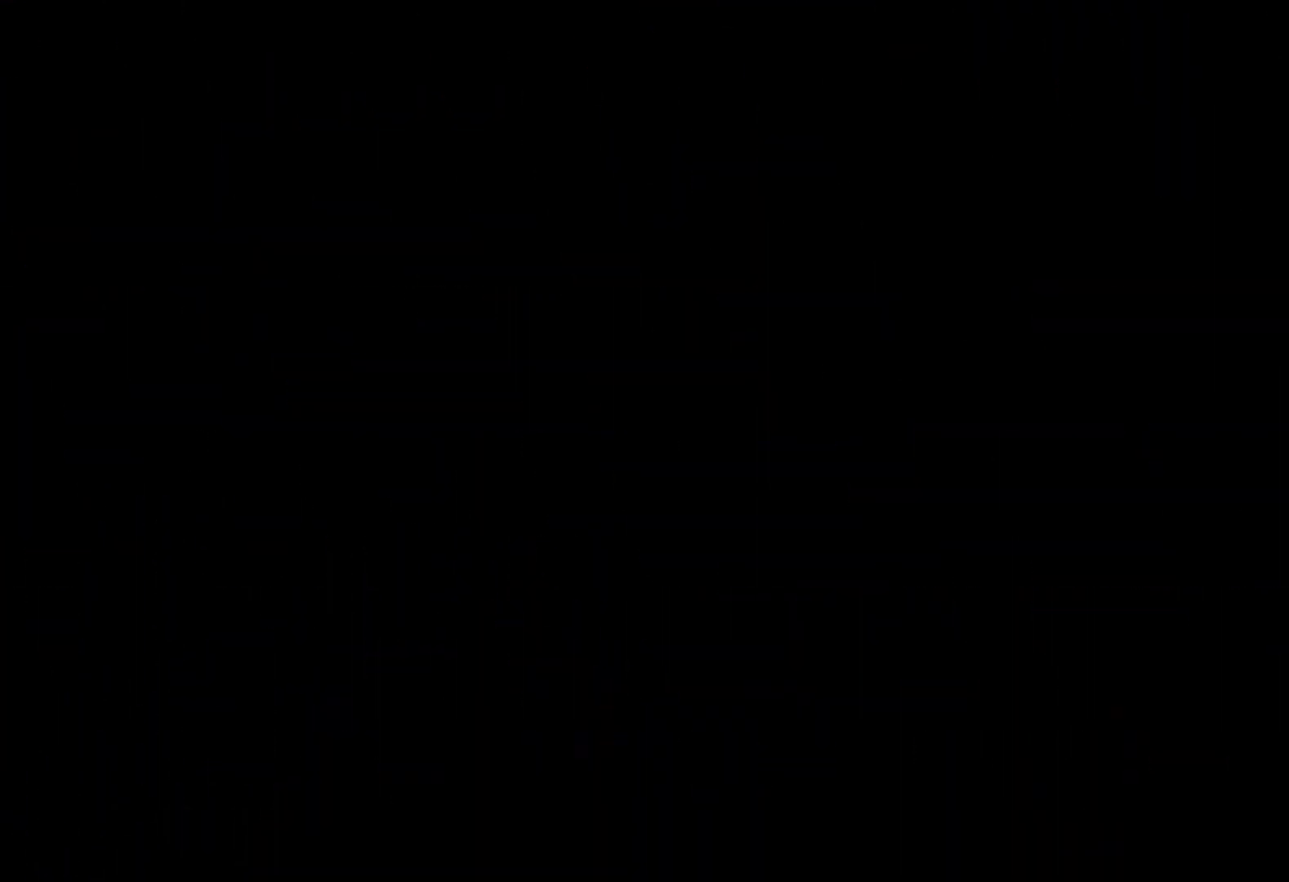
{"keys": ["right"], "events": [[83, "right", "up"], [250, "right", "down"]]}
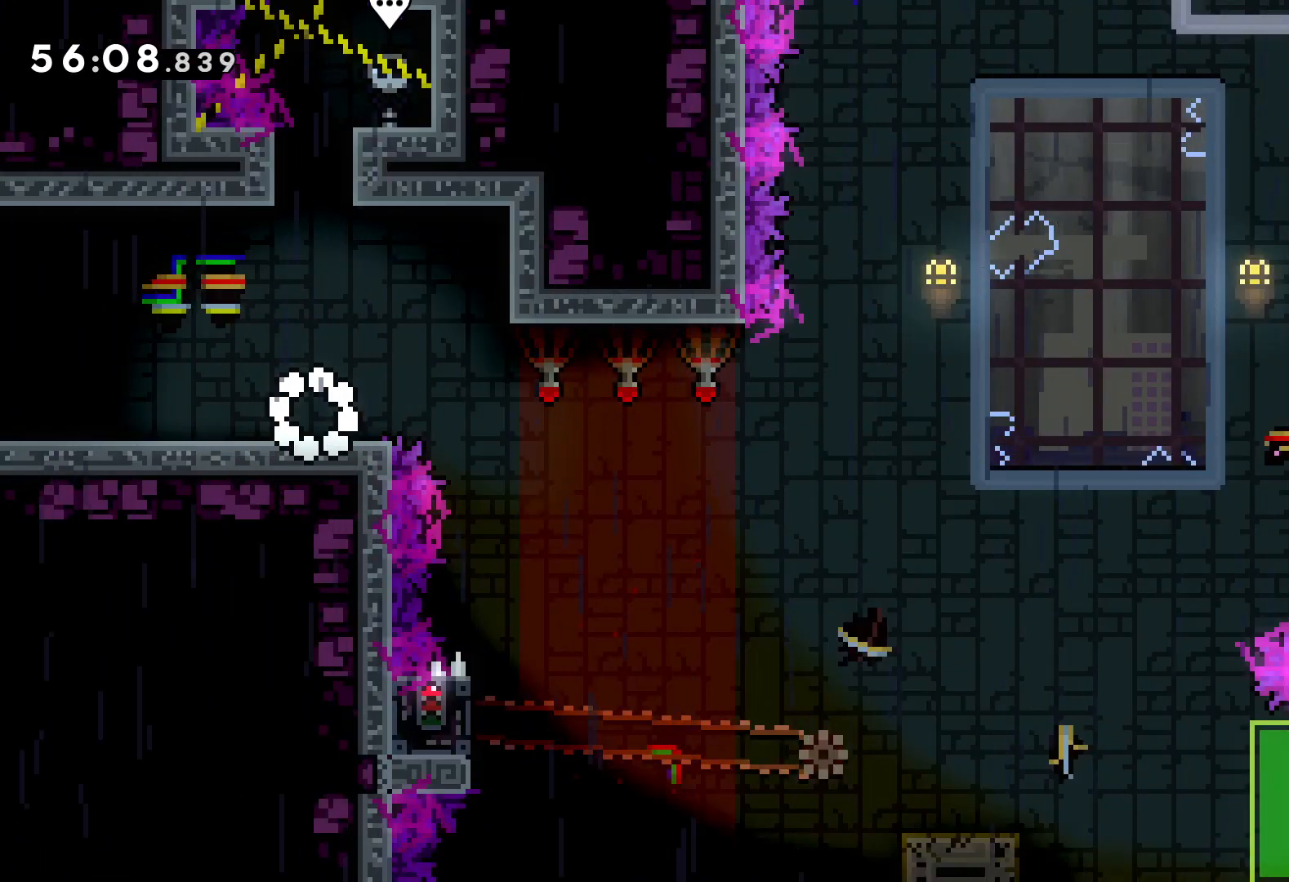
{"keys": ["right"], "events": [[166, "jump", "down"], [483, "jump", "up"]]}
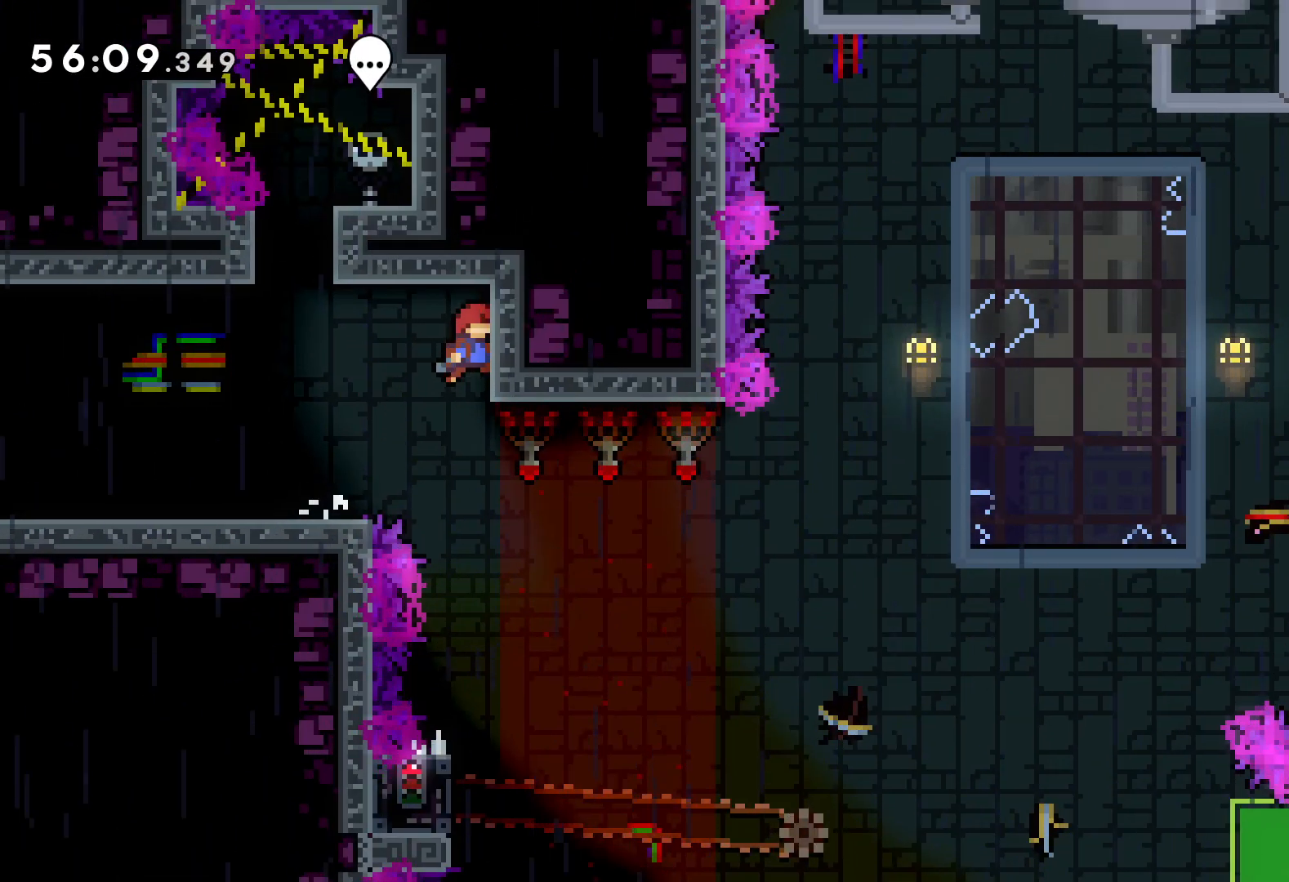
{"keys": [], "events": [[66, "right", "up"]]}
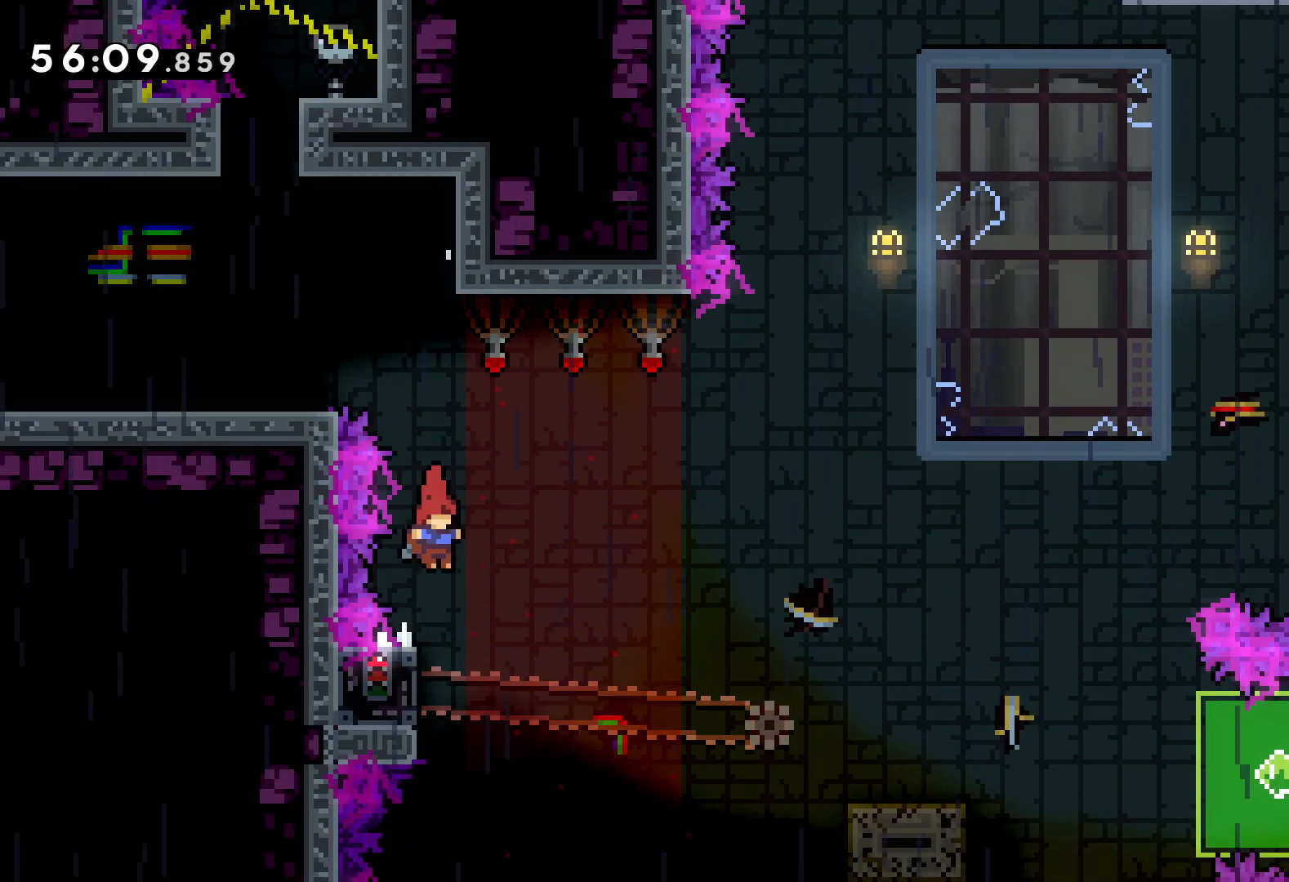
{"keys": ["grab"], "events": [[116, "left", "down"], [166, "grab", "down"], [266, "left", "up"]]}
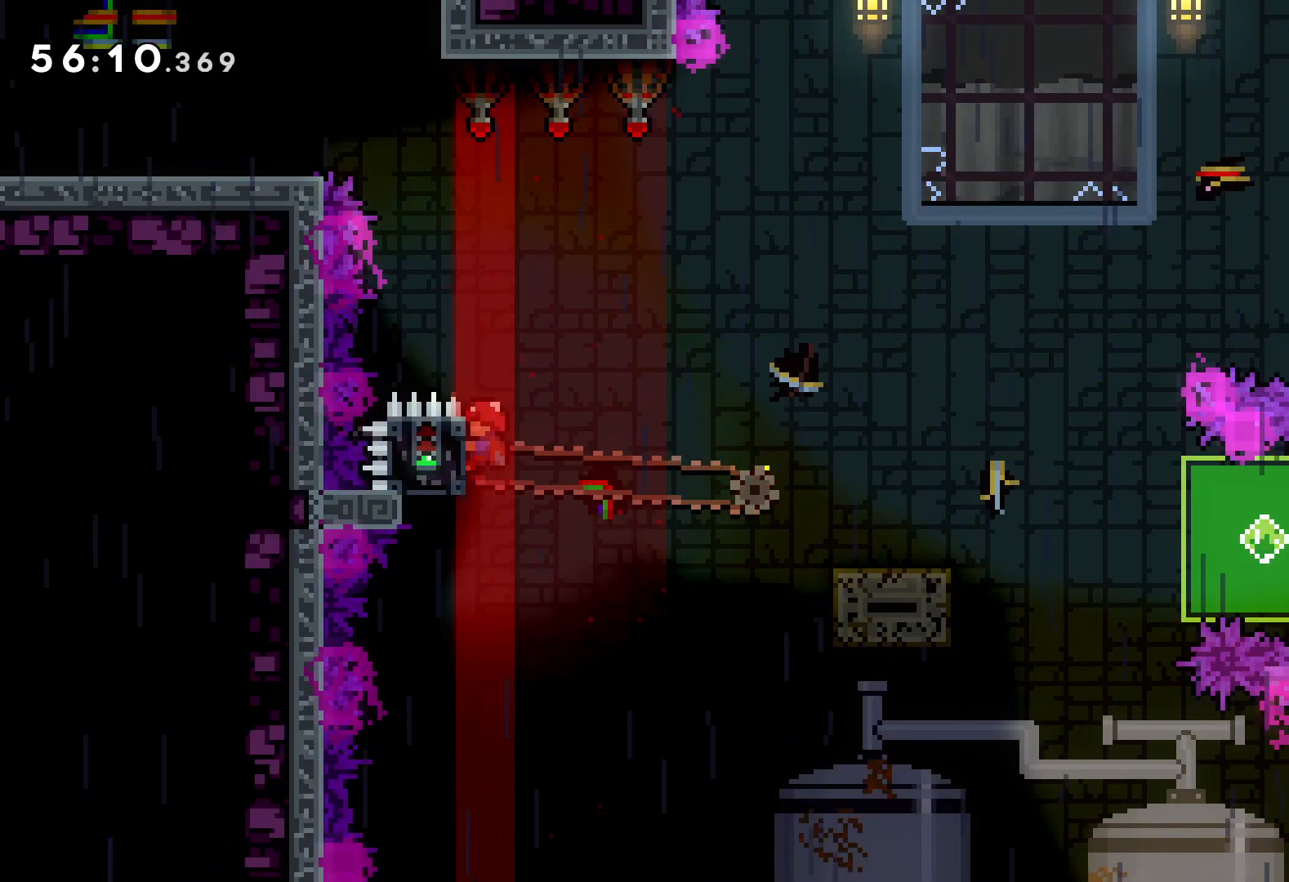
{"keys": ["dash", "down", "right"], "events": [[166, "down", "down"], [166, "grab", "up"], [166, "right", "down"], [200, "dash", "down"], [316, "dash", "up"], [333, "jump", "down"], [416, "dash", "down"], [450, "jump", "up"]]}
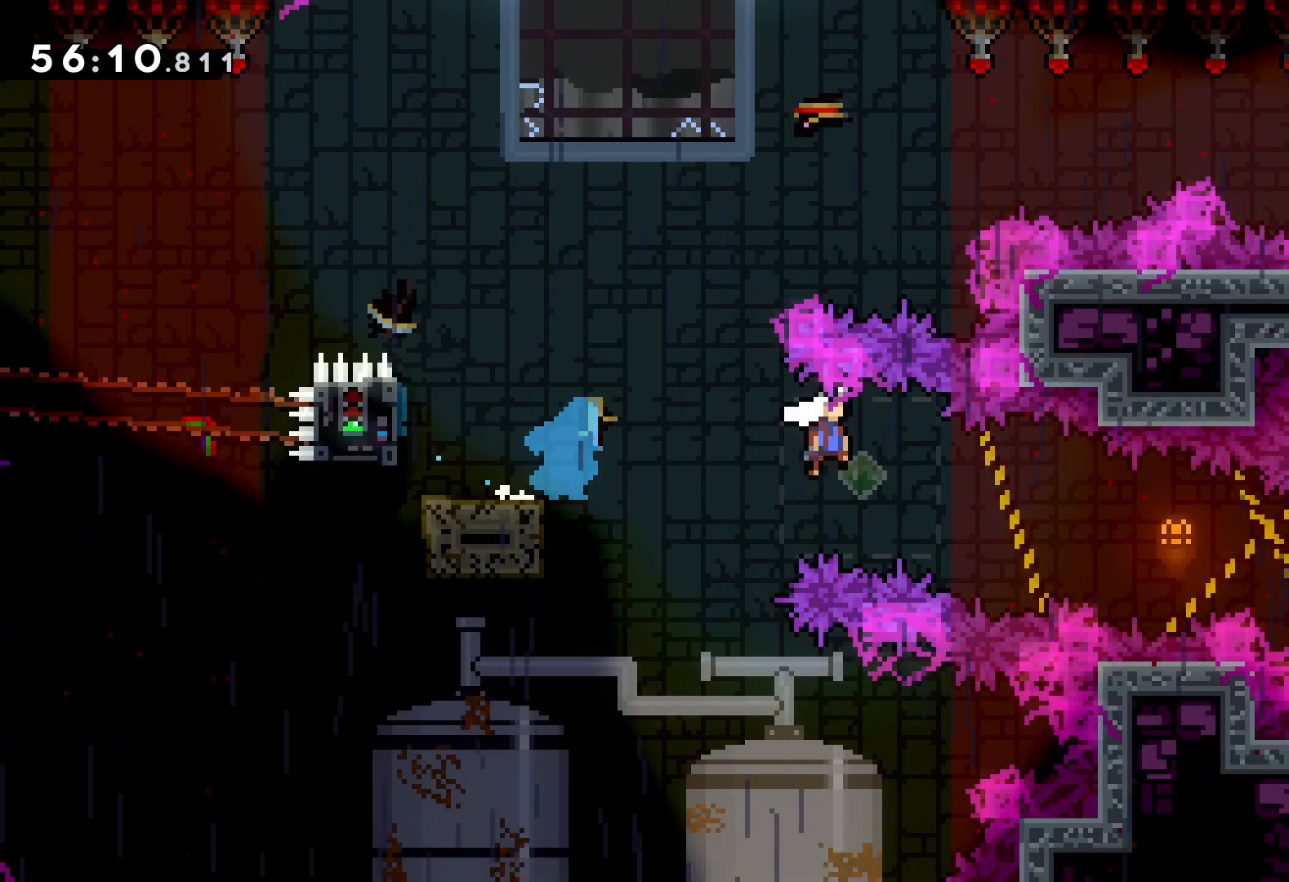
{"keys": ["right"], "events": [[16, "dash", "up"], [50, "grab", "down"], [283, "down", "up"], [500, "grab", "up"]]}
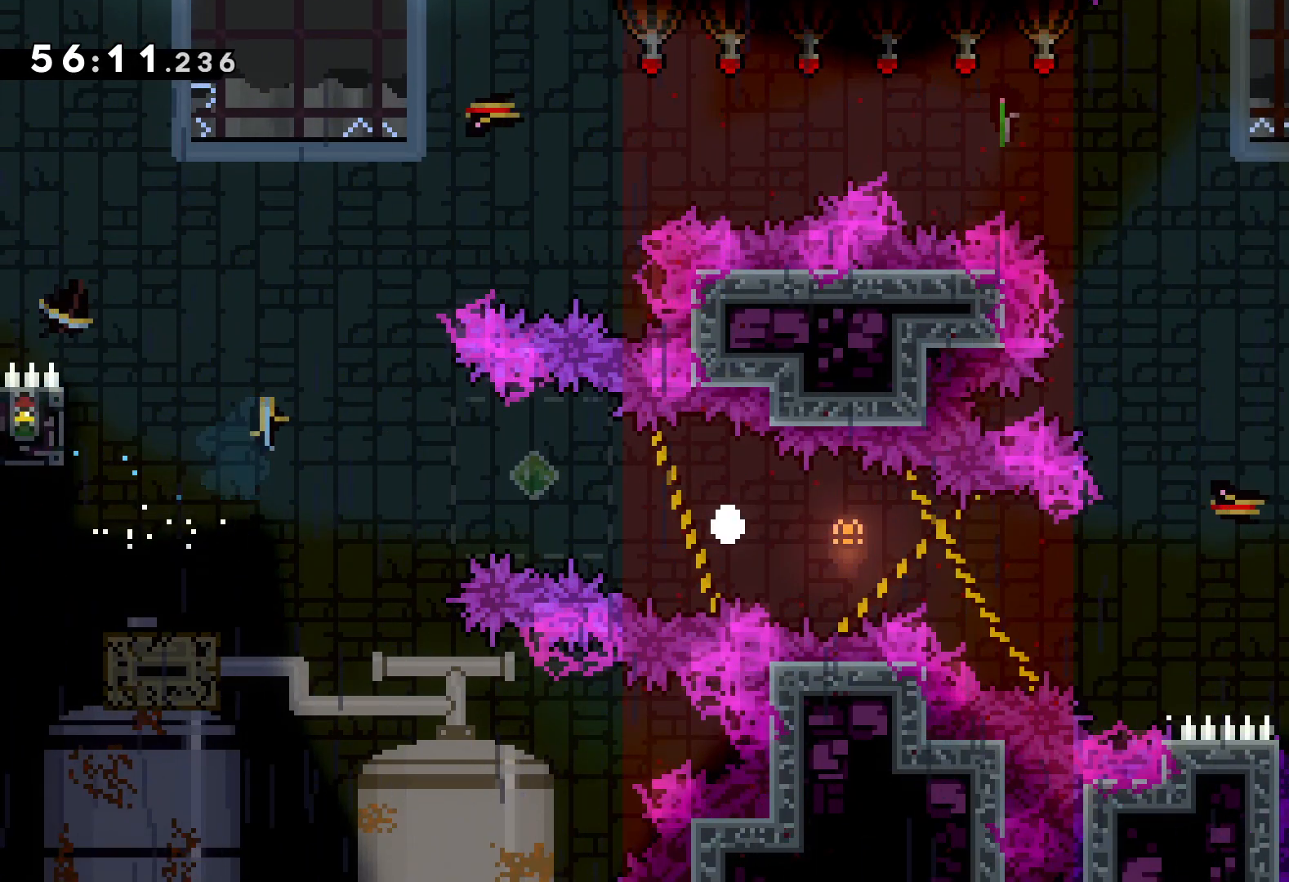
{"keys": ["right"], "events": []}
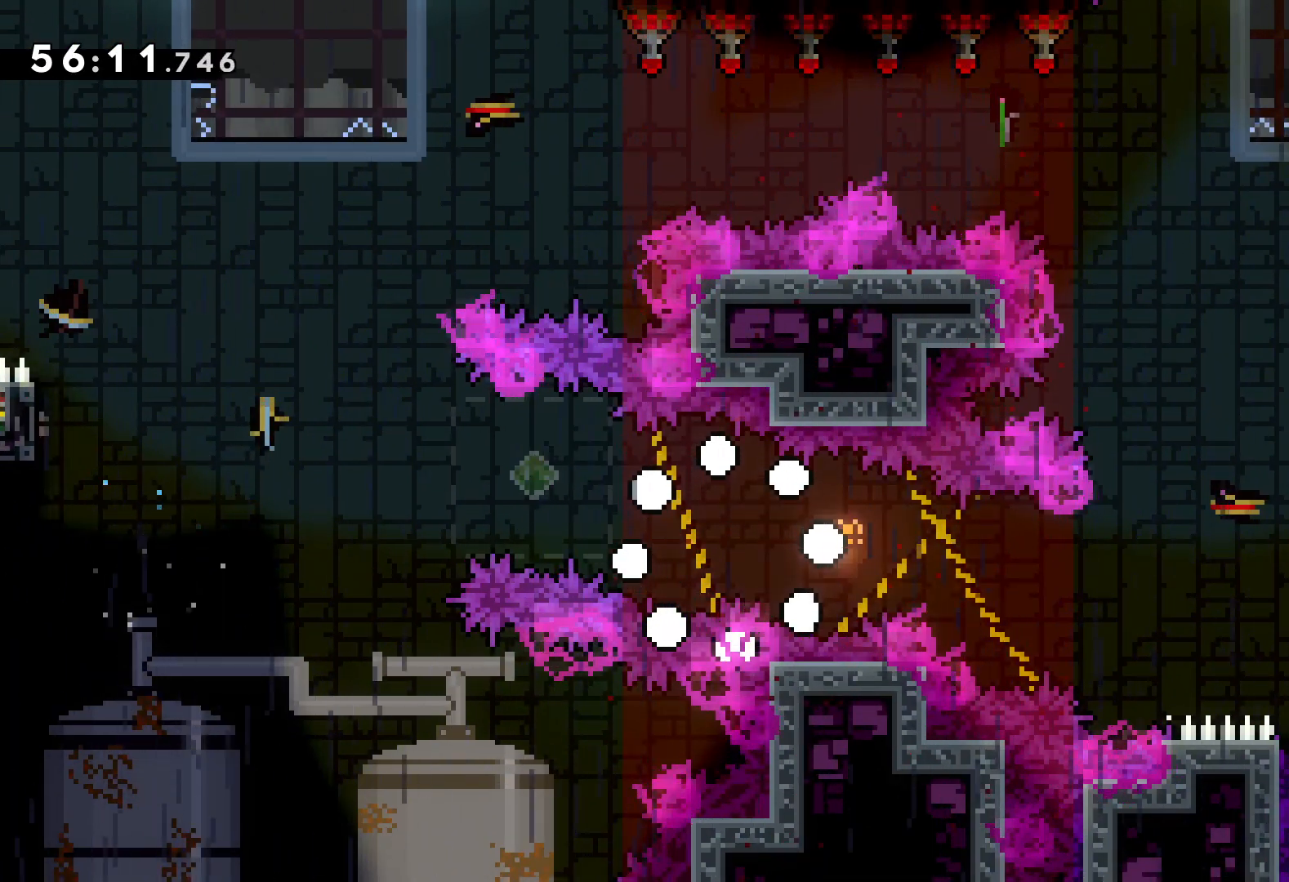
{"keys": ["right"], "events": []}
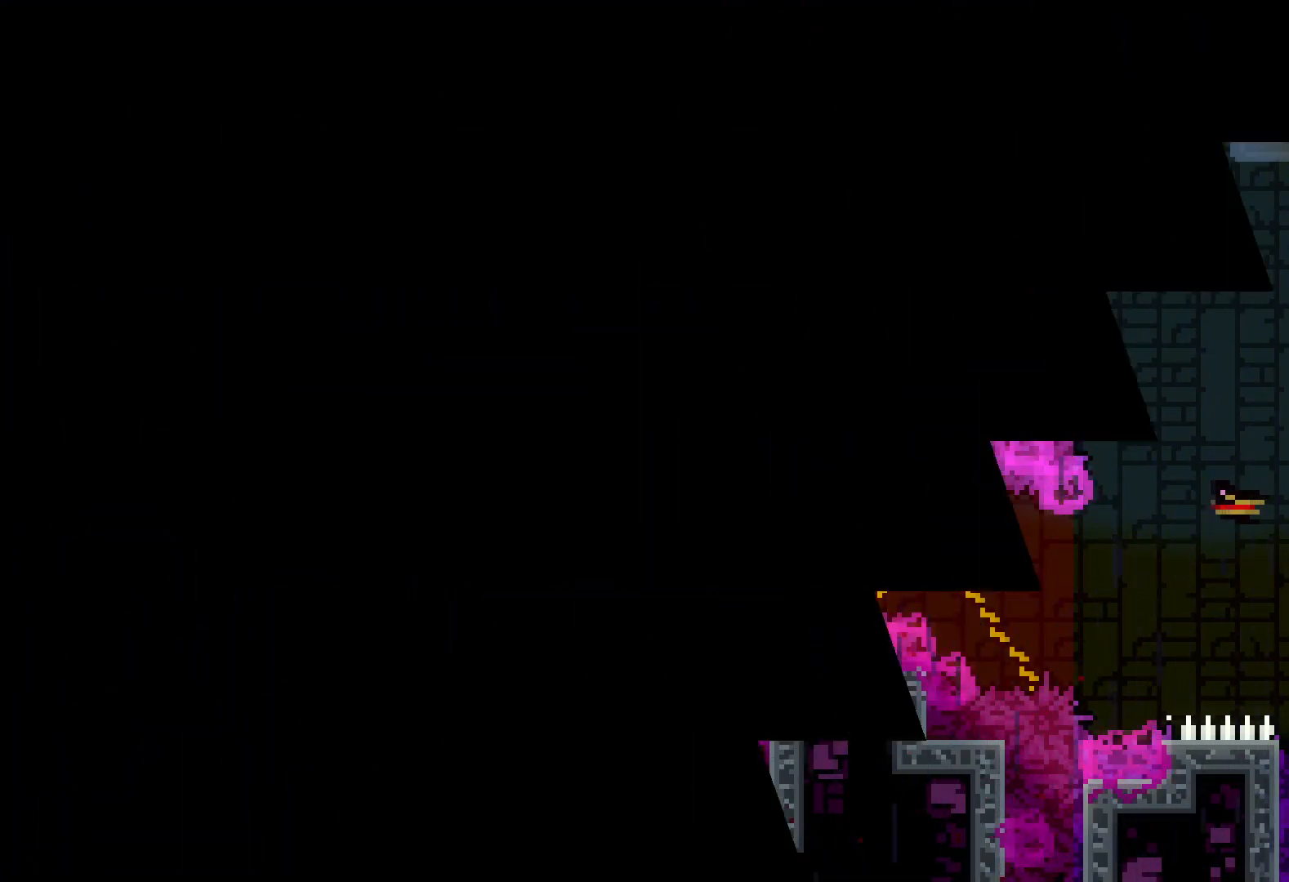
{"keys": ["right"], "events": []}
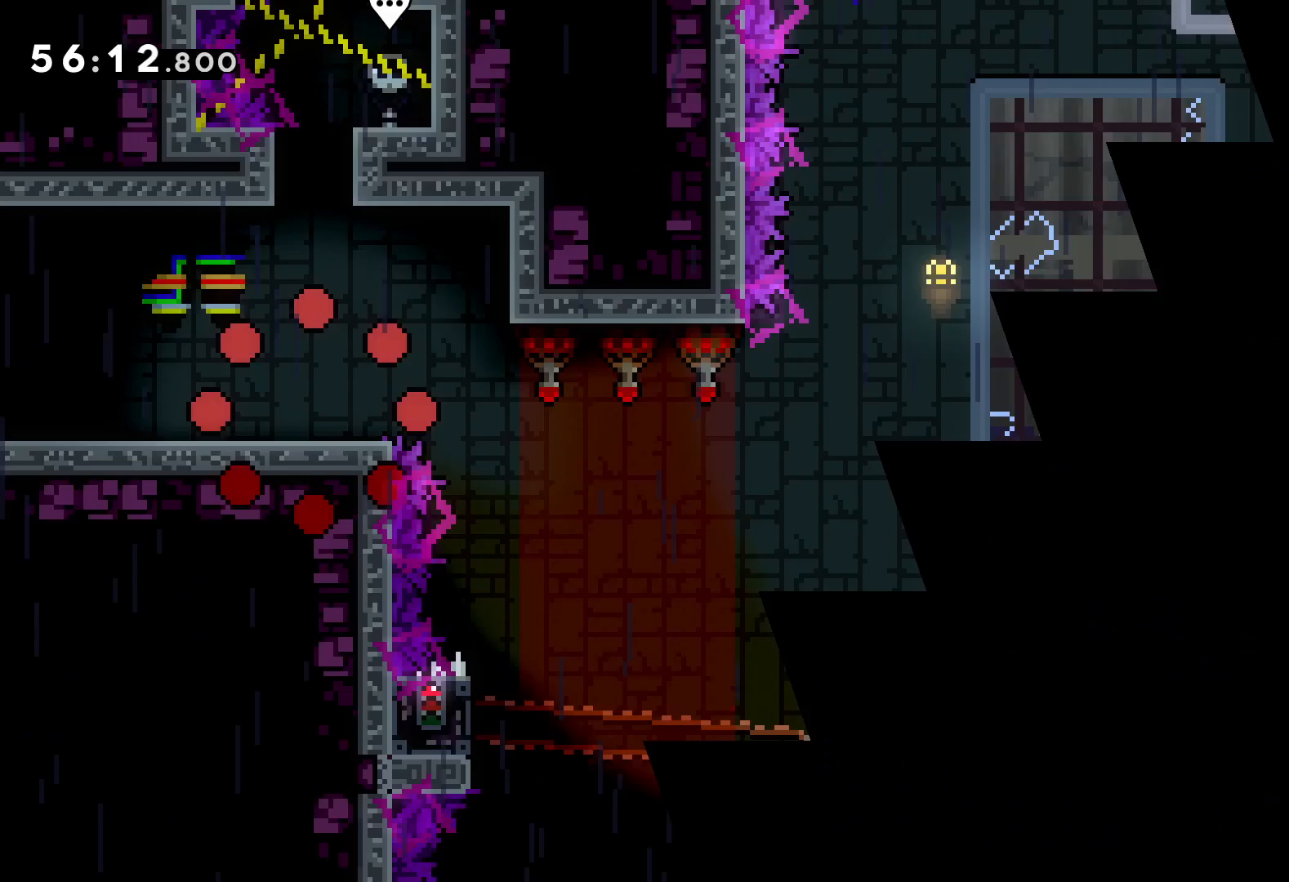
{"keys": ["jump", "right"], "events": [[333, "jump", "down"]]}
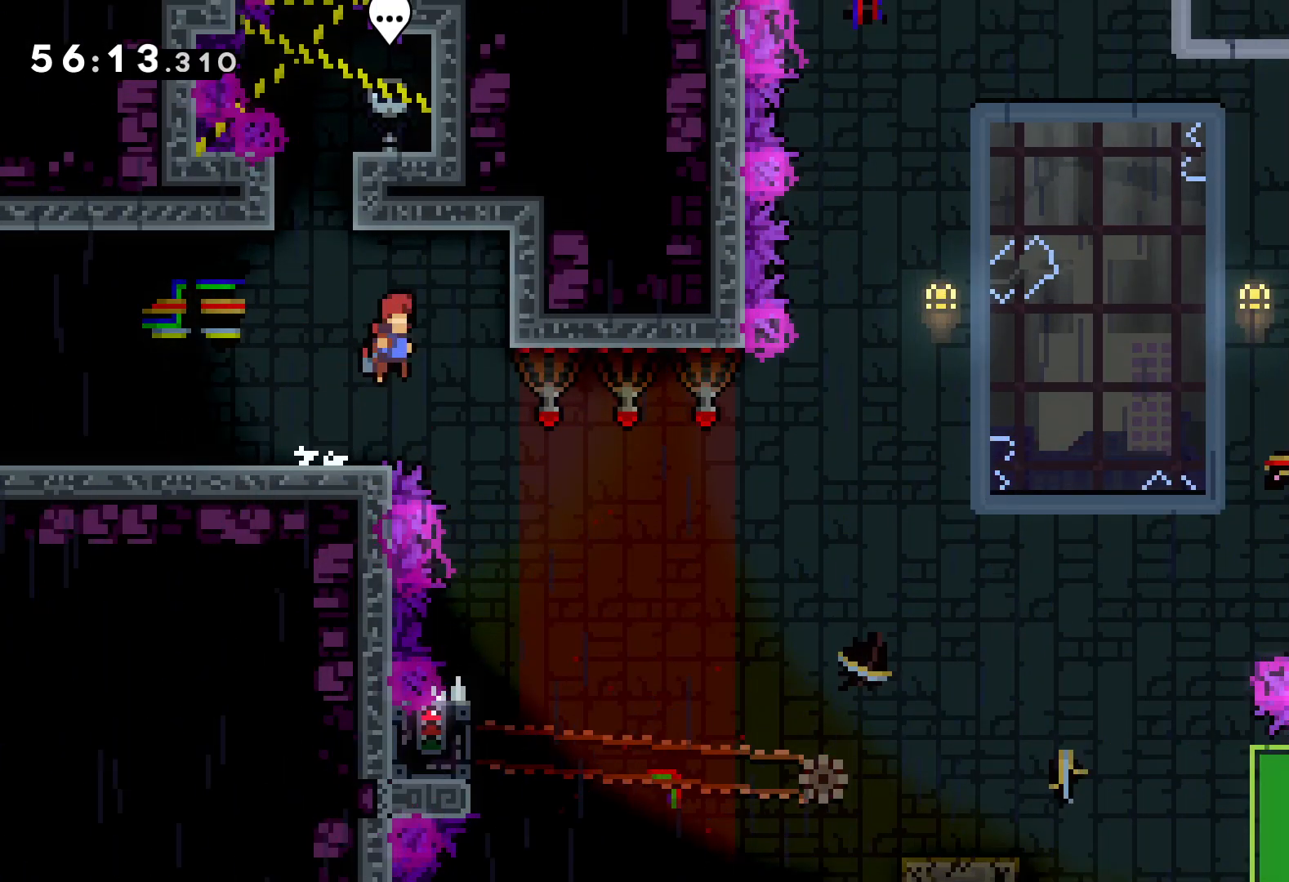
{"keys": [], "events": [[150, "jump", "up"], [266, "right", "up"]]}